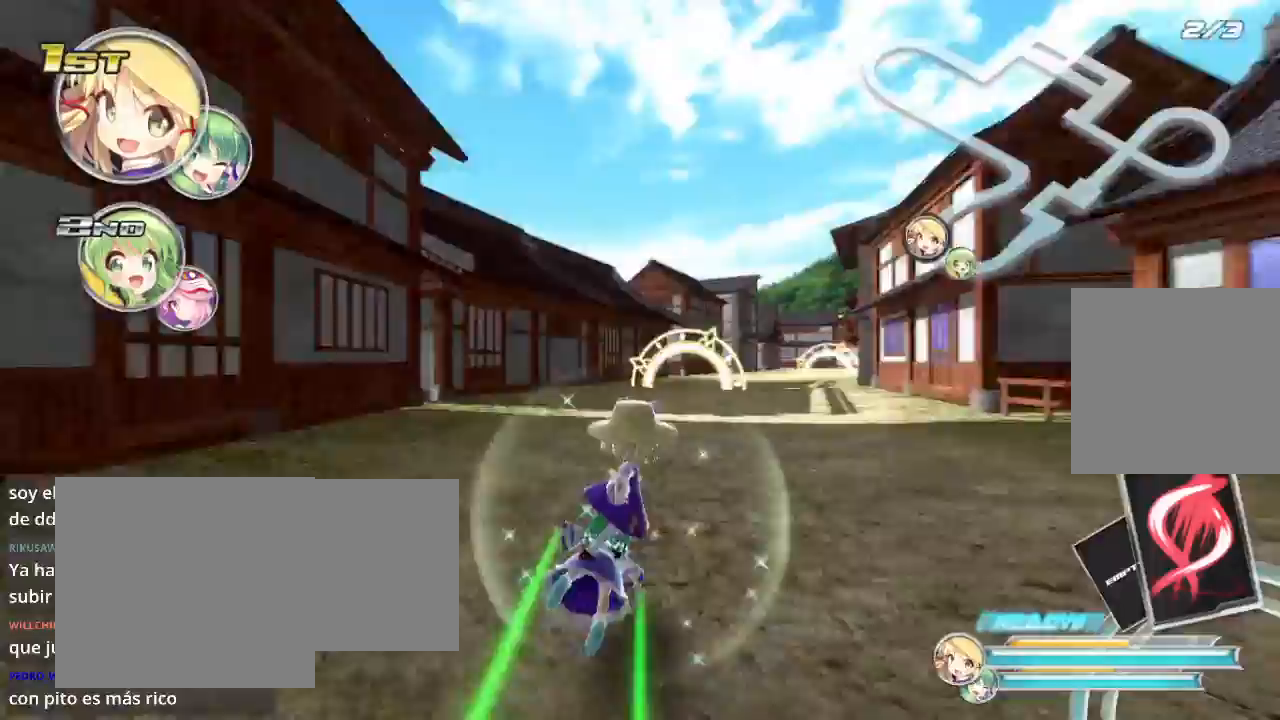
Gameplay with a controller (Xbox layout); each line is a JSON object with the inputs held at the frame after it. "events" lists button and stick changes between this image and that frame as [ms after this image, input, new state], when the widget could be followed in between.
{"buttons": ["L2", "R2"], "left_stick": "center", "right_stick": "center", "events": [[267, "left_stick", "right"], [333, "L2", "down"], [433, "left_stick", "center"]]}
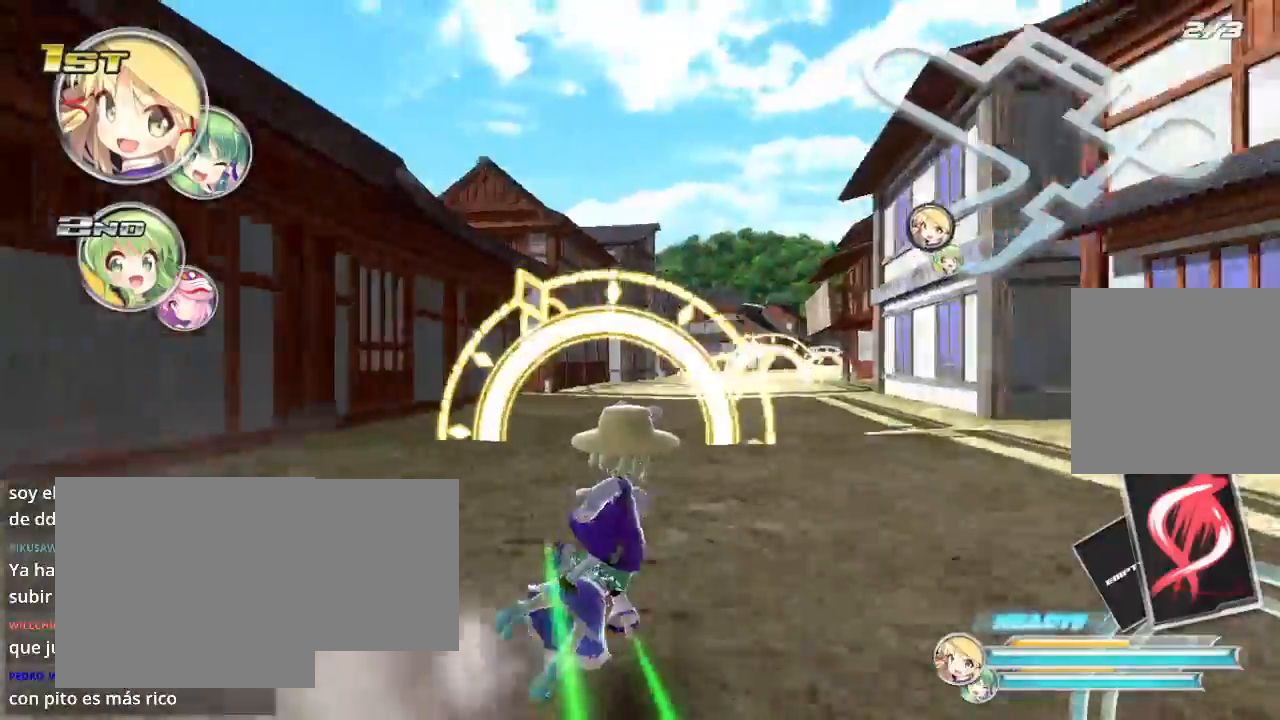
{"buttons": ["L2", "R2"], "left_stick": "right", "right_stick": "center", "events": [[33, "L2", "up"], [267, "left_stick", "right"], [367, "L2", "down"]]}
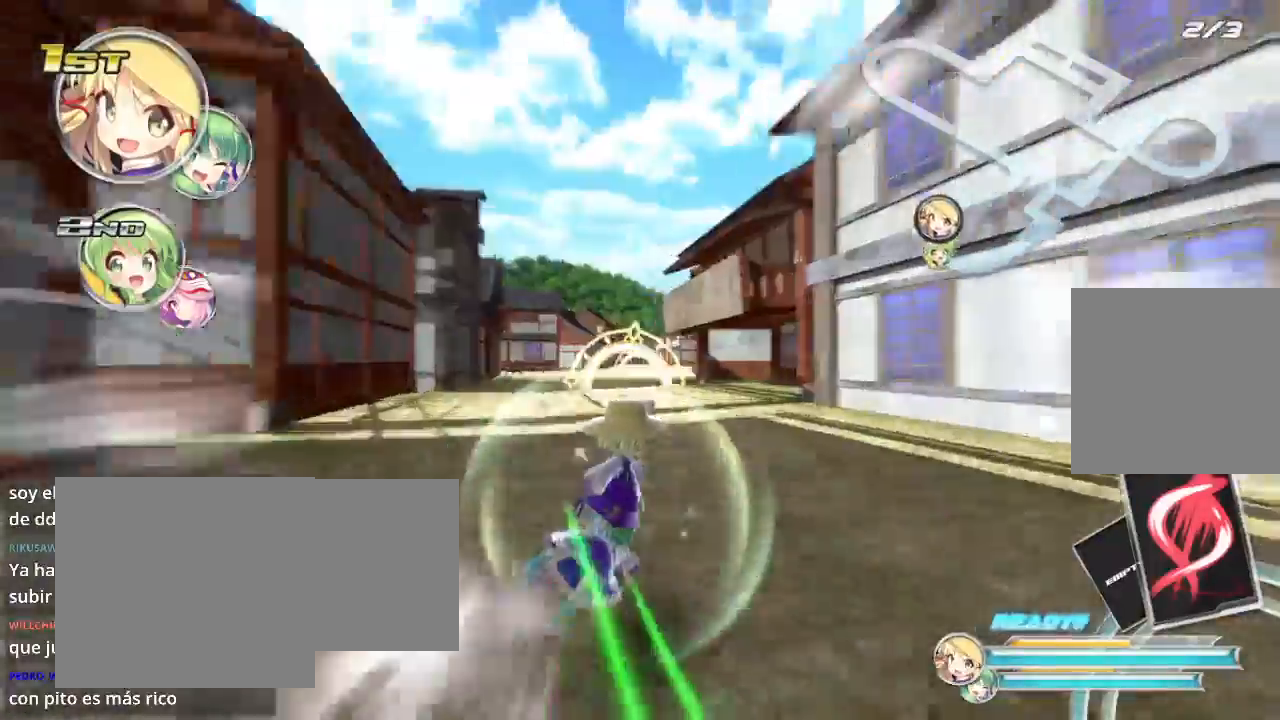
{"buttons": ["R2"], "left_stick": "center", "right_stick": "center", "events": [[33, "L2", "up"], [200, "left_stick", "center"], [267, "left_stick", "left"], [433, "left_stick", "center"]]}
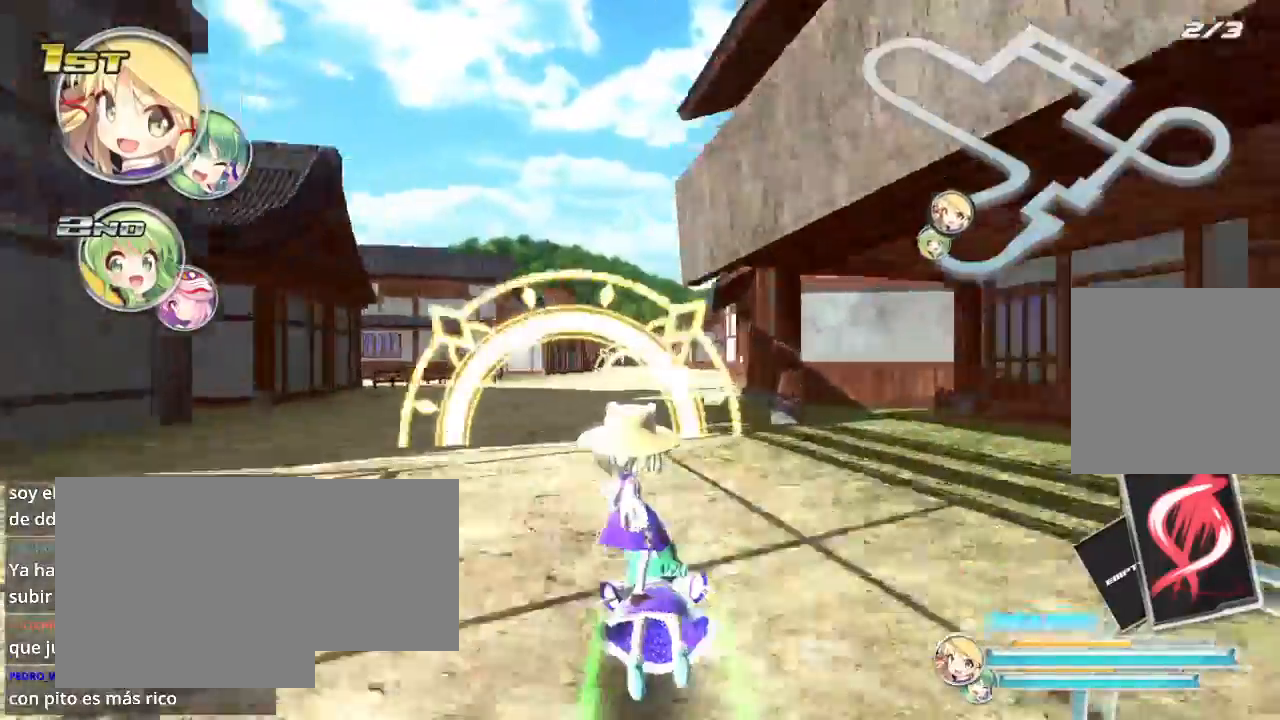
{"buttons": ["R2"], "left_stick": "center", "right_stick": "center", "events": []}
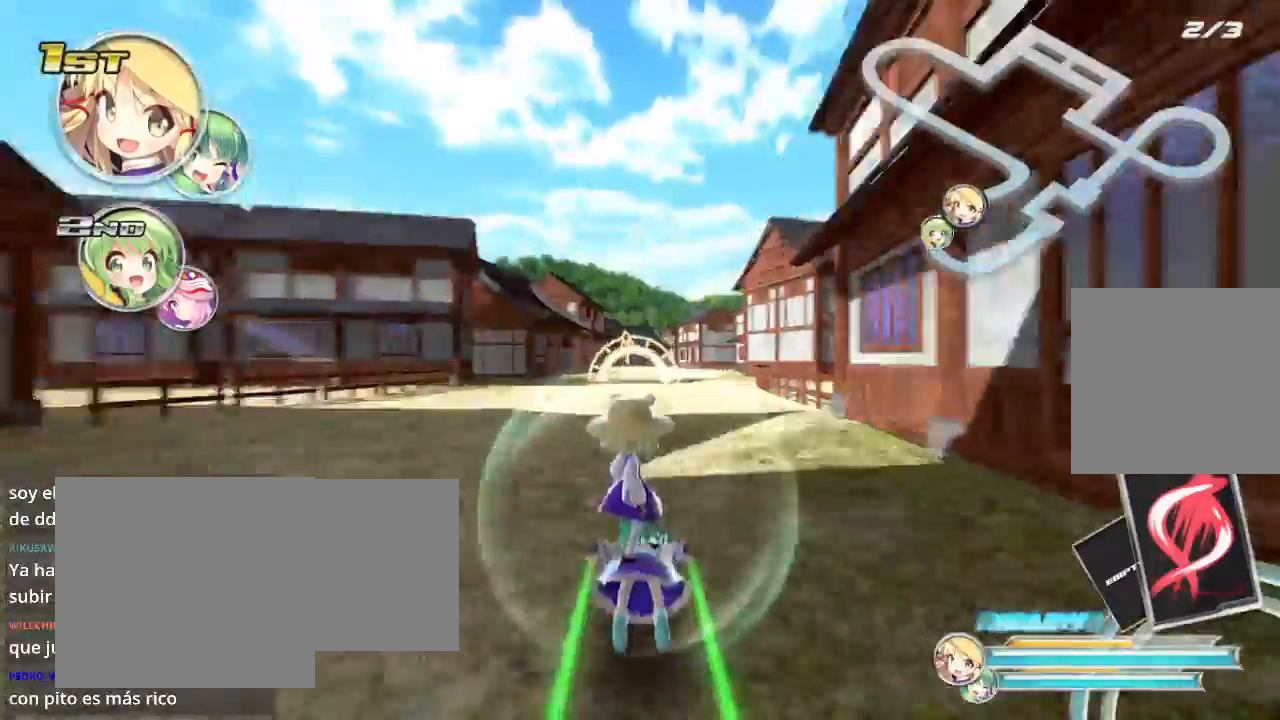
{"buttons": ["R2"], "left_stick": "left", "right_stick": "center", "events": [[33, "L2", "down"], [100, "left_stick", "right"], [200, "left_stick", "center"], [233, "L2", "up"], [267, "left_stick", "left"]]}
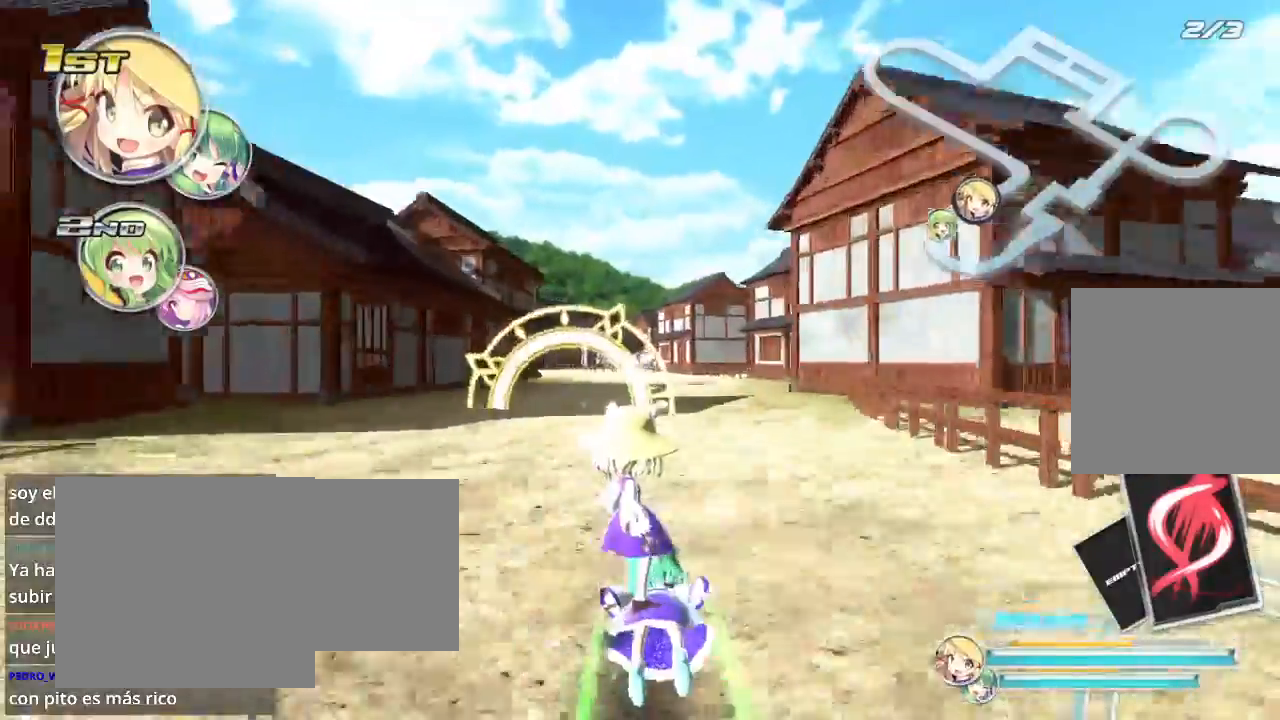
{"buttons": ["R2"], "left_stick": "center", "right_stick": "center", "events": [[333, "left_stick", "center"]]}
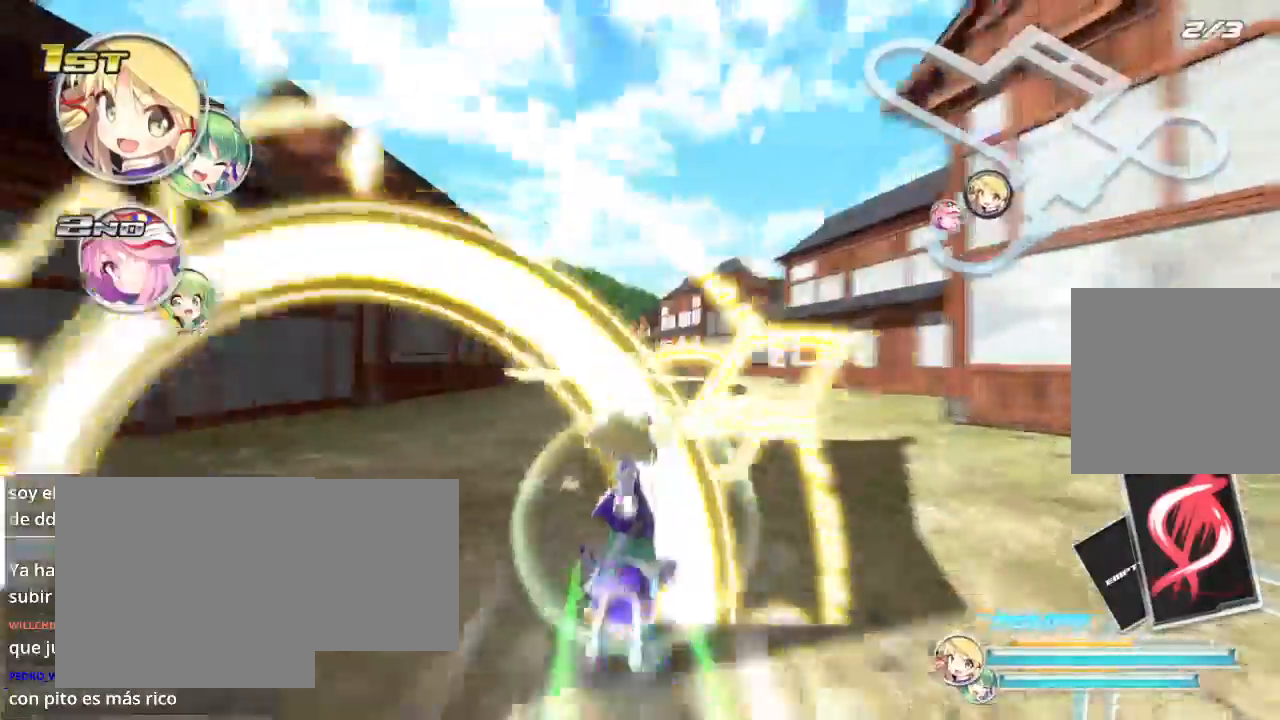
{"buttons": ["R2"], "left_stick": "left", "right_stick": "center", "events": [[33, "left_stick", "right"], [200, "left_stick", "left"]]}
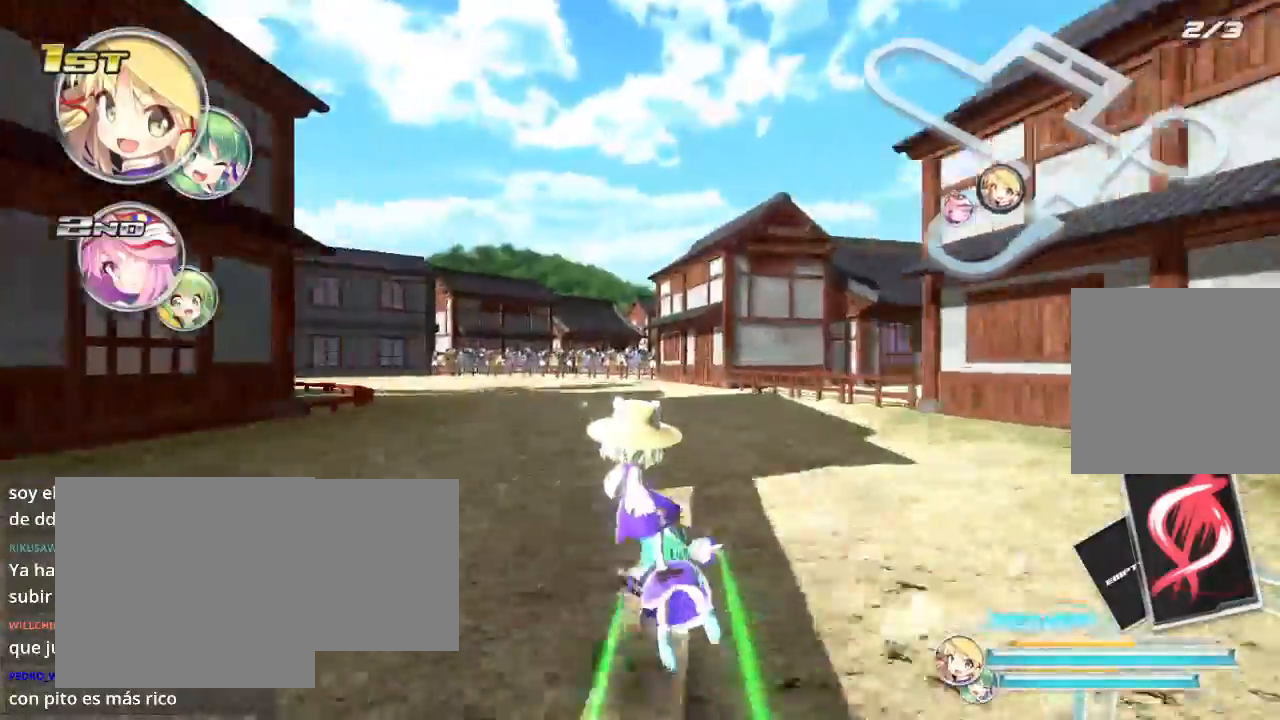
{"buttons": ["R2"], "left_stick": "center", "right_stick": "center", "events": [[33, "L2", "down"], [367, "L2", "up"], [433, "left_stick", "center"]]}
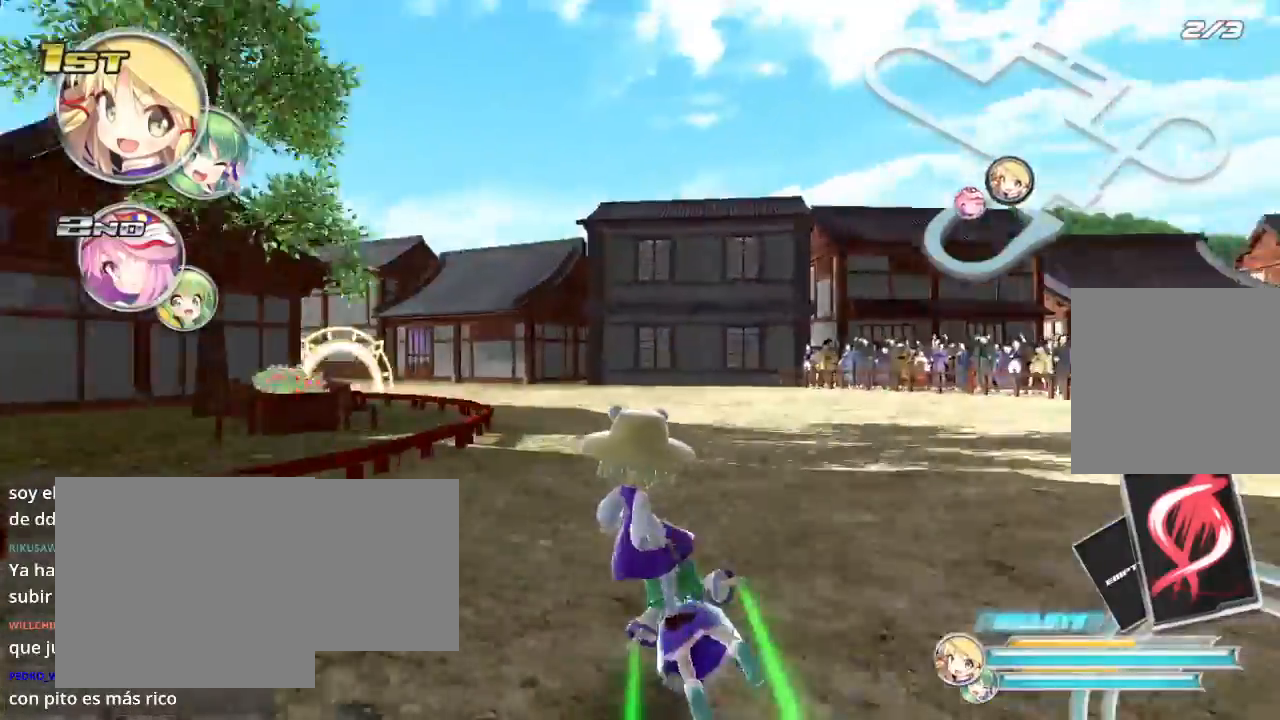
{"buttons": ["R2"], "left_stick": "down-left", "right_stick": "center", "events": [[167, "L2", "down"], [167, "left_stick", "down-left"], [400, "L2", "up"]]}
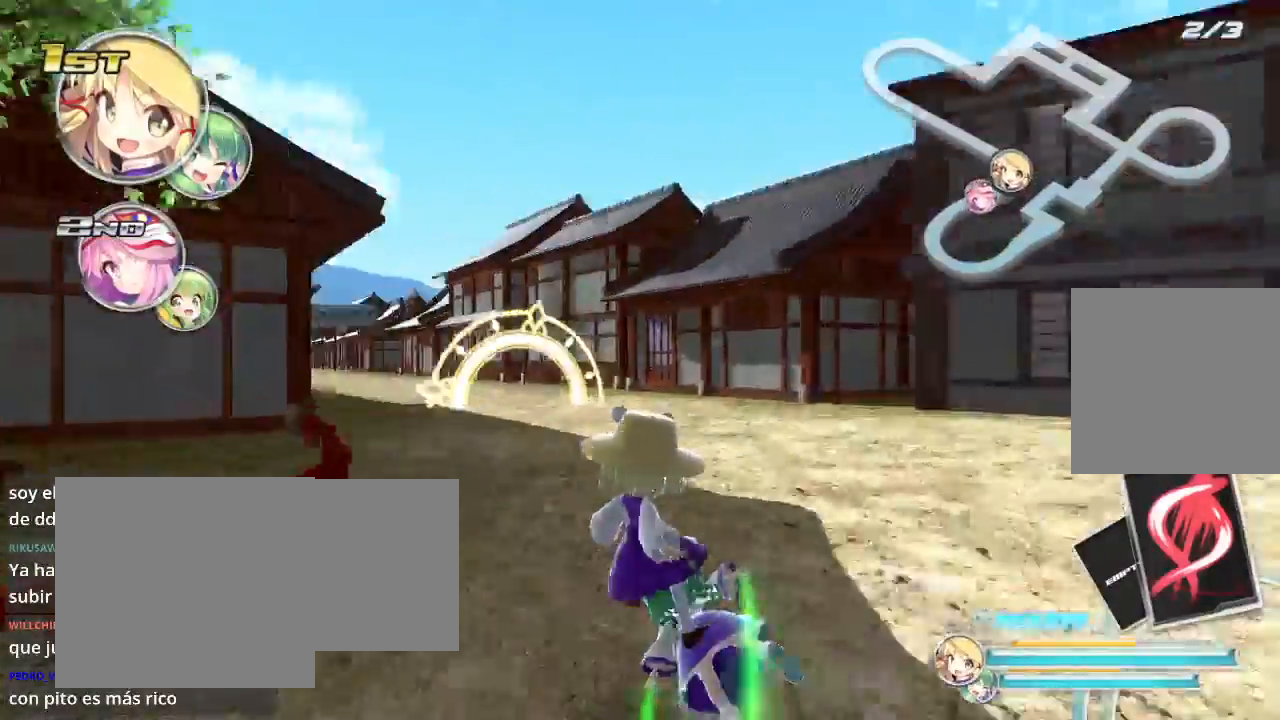
{"buttons": ["R2"], "left_stick": "down-left", "right_stick": "center", "events": []}
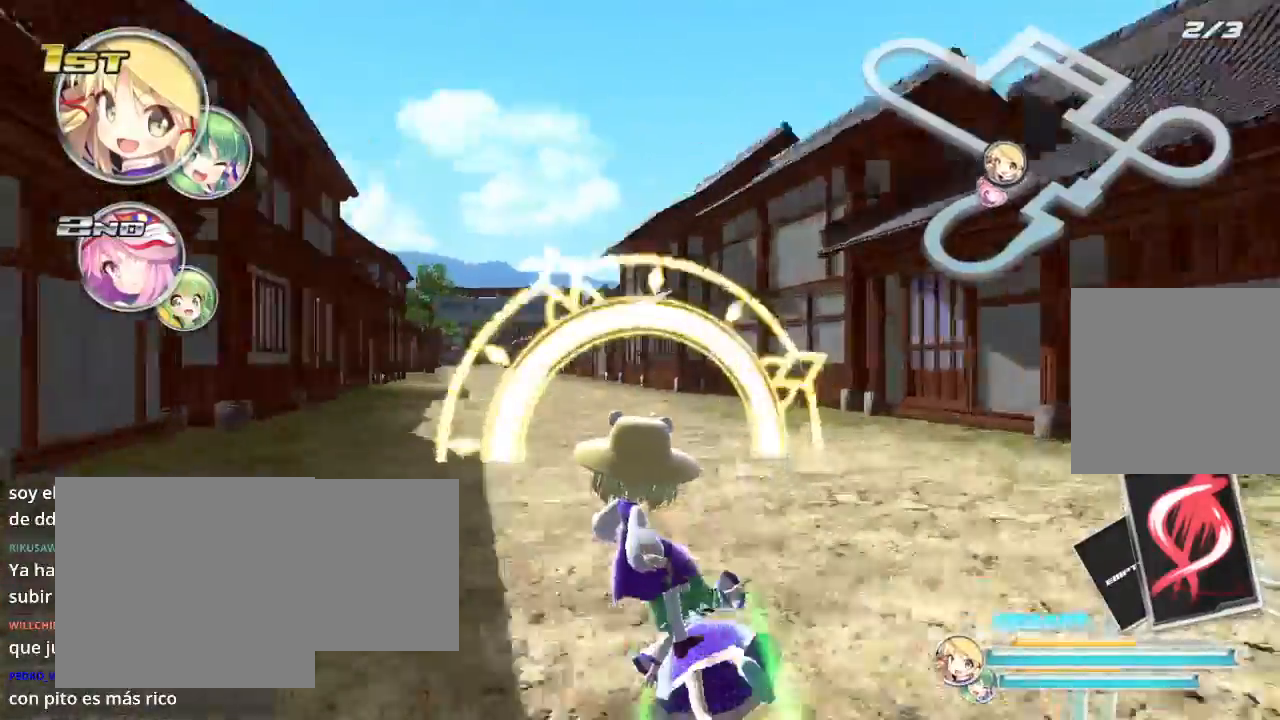
{"buttons": ["R2"], "left_stick": "center", "right_stick": "center", "events": [[200, "left_stick", "center"]]}
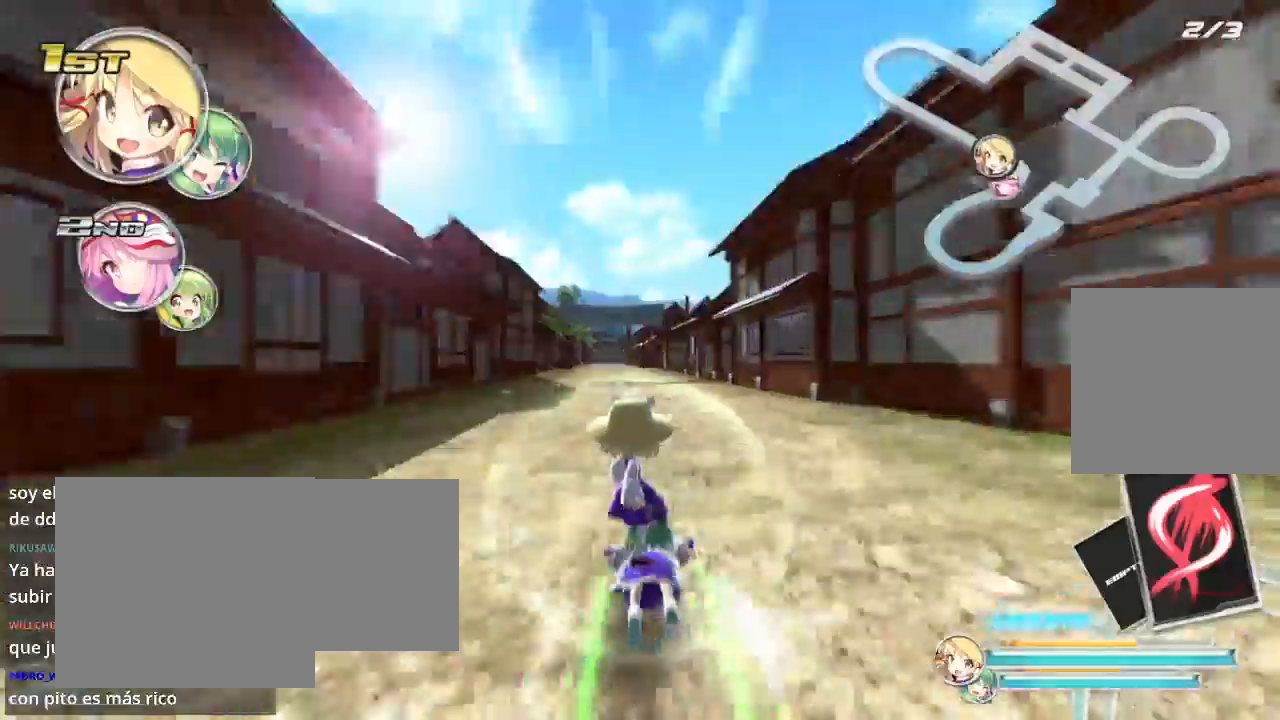
{"buttons": ["R2"], "left_stick": "center", "right_stick": "center", "events": [[300, "left_stick", "left"], [467, "left_stick", "center"]]}
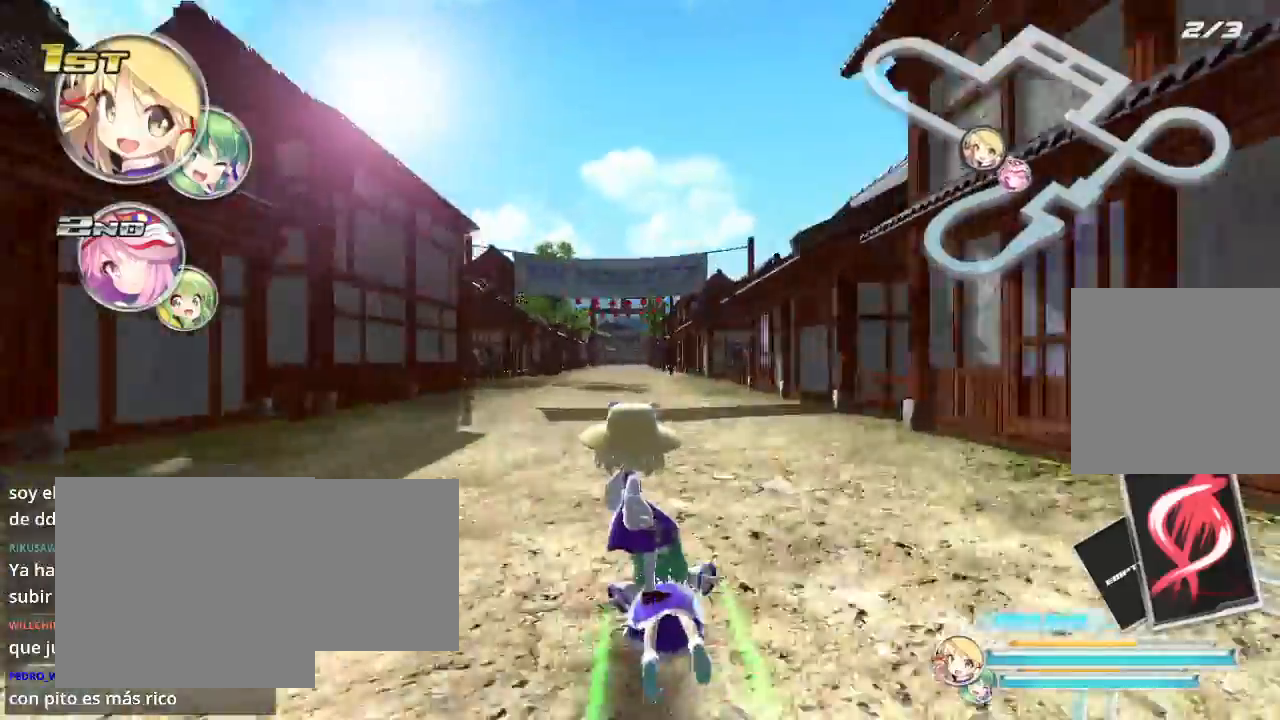
{"buttons": ["R2"], "left_stick": "center", "right_stick": "center", "events": []}
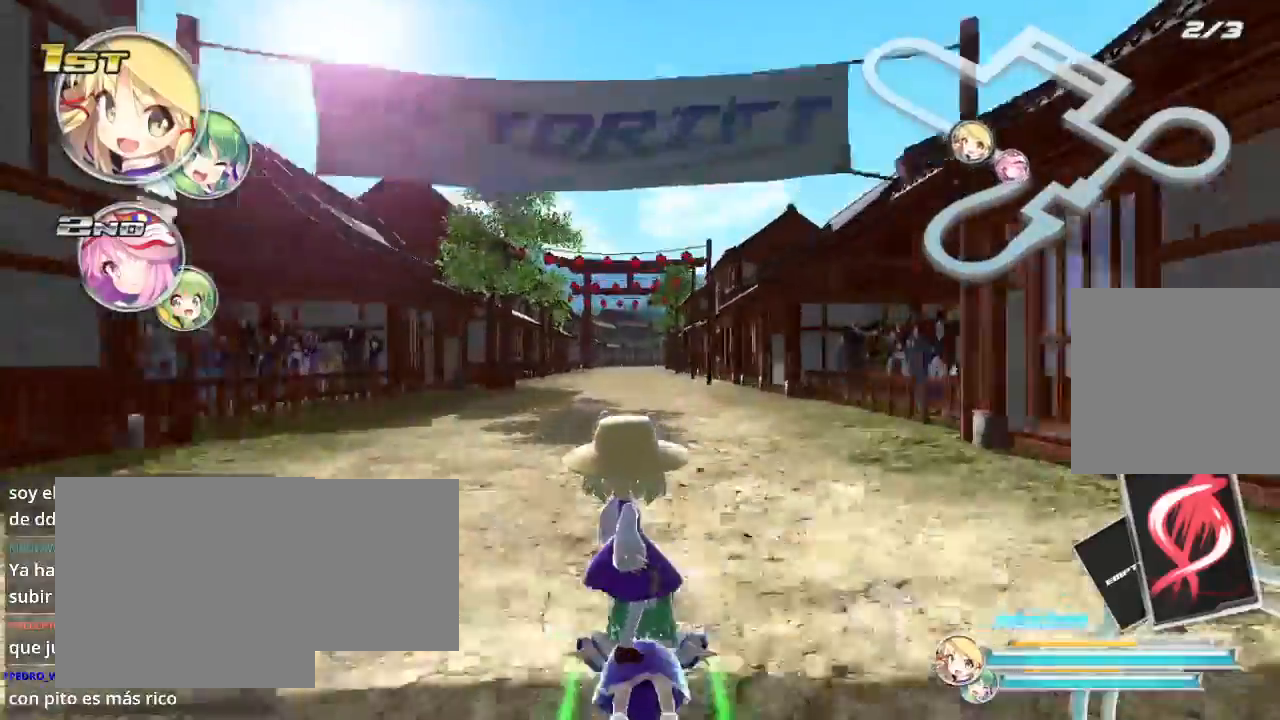
{"buttons": ["R2"], "left_stick": "center", "right_stick": "center", "events": []}
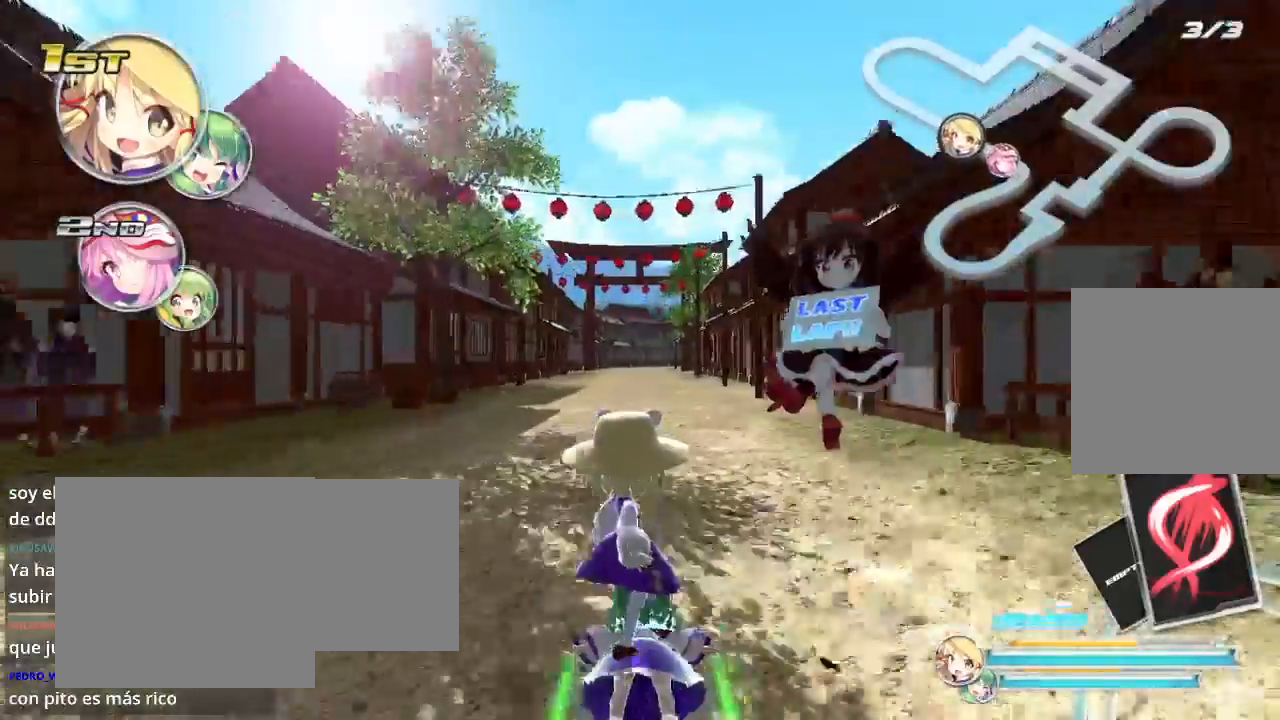
{"buttons": ["R2"], "left_stick": "center", "right_stick": "center", "events": []}
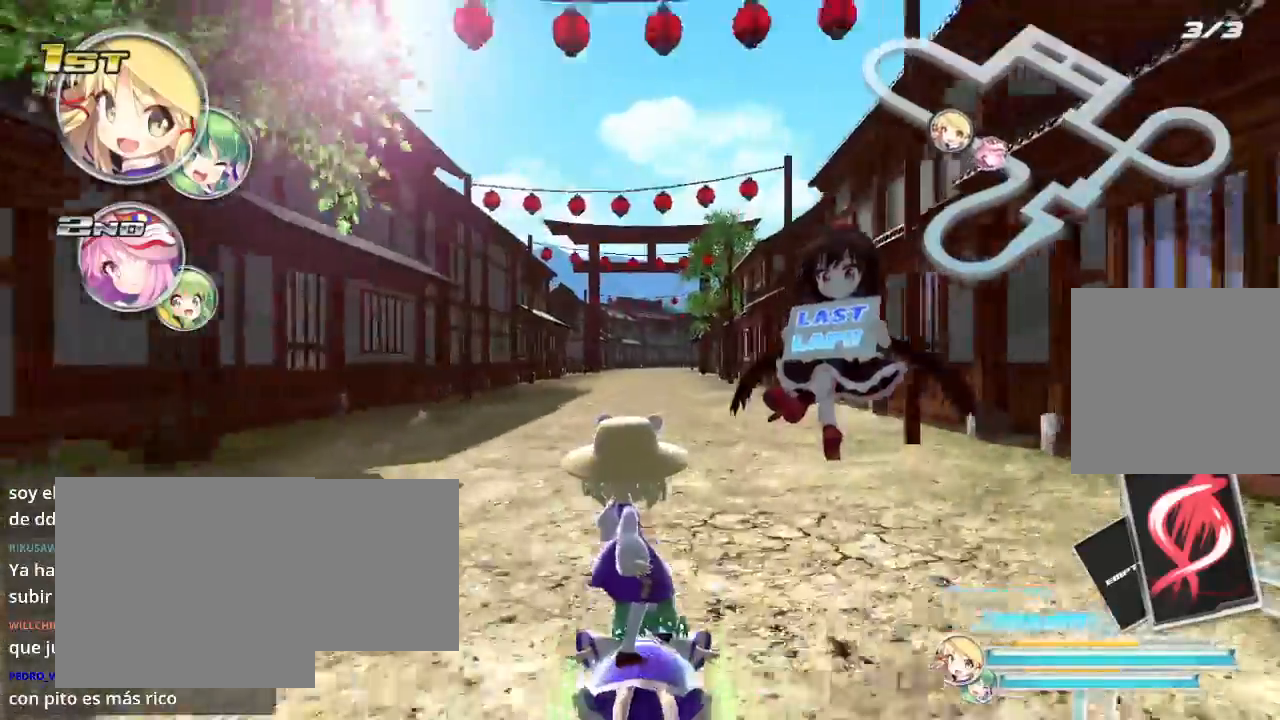
{"buttons": ["R2"], "left_stick": "center", "right_stick": "center", "events": []}
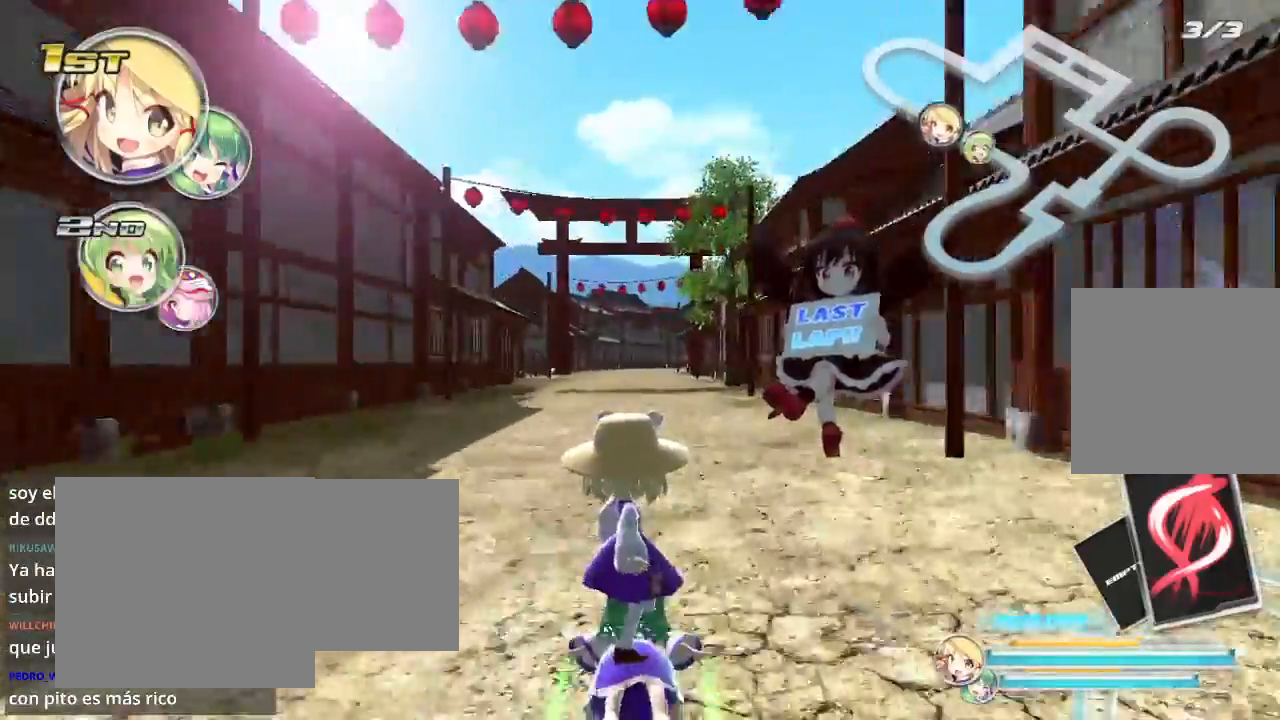
{"buttons": ["R2"], "left_stick": "center", "right_stick": "center", "events": [[33, "left_stick", "left"], [300, "left_stick", "center"]]}
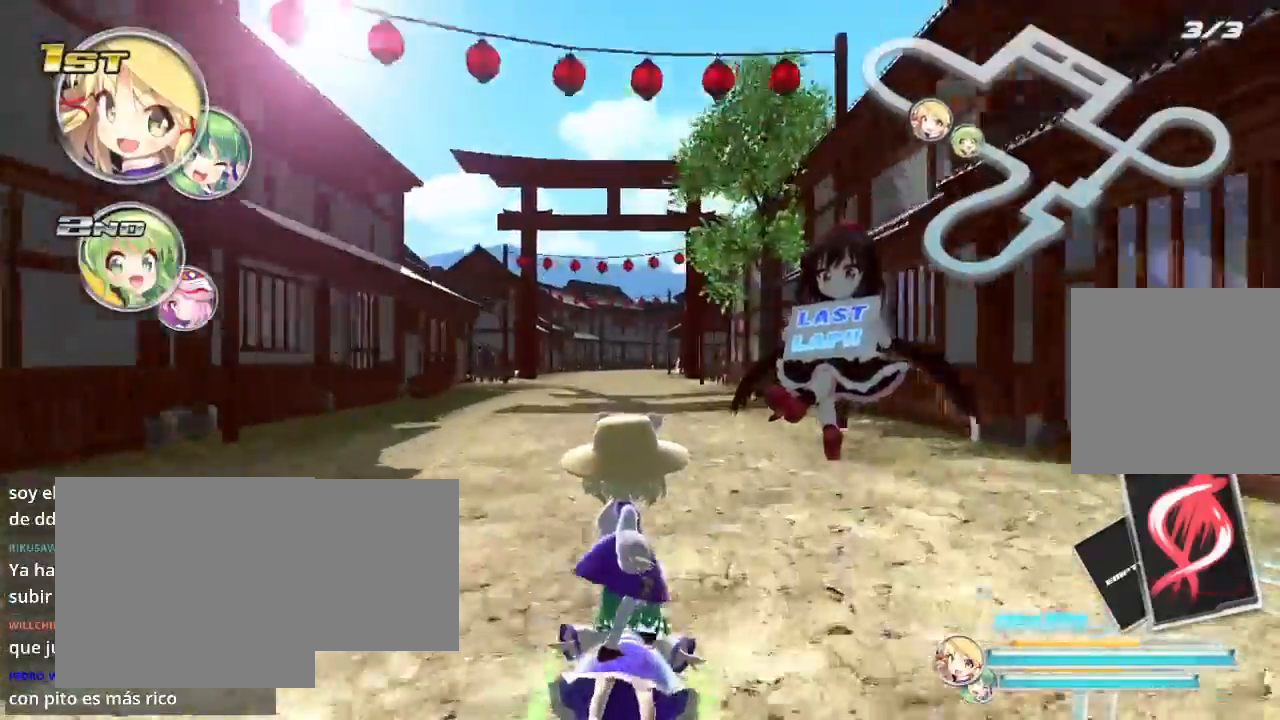
{"buttons": ["R2"], "left_stick": "left", "right_stick": "center", "events": [[133, "left_stick", "left"]]}
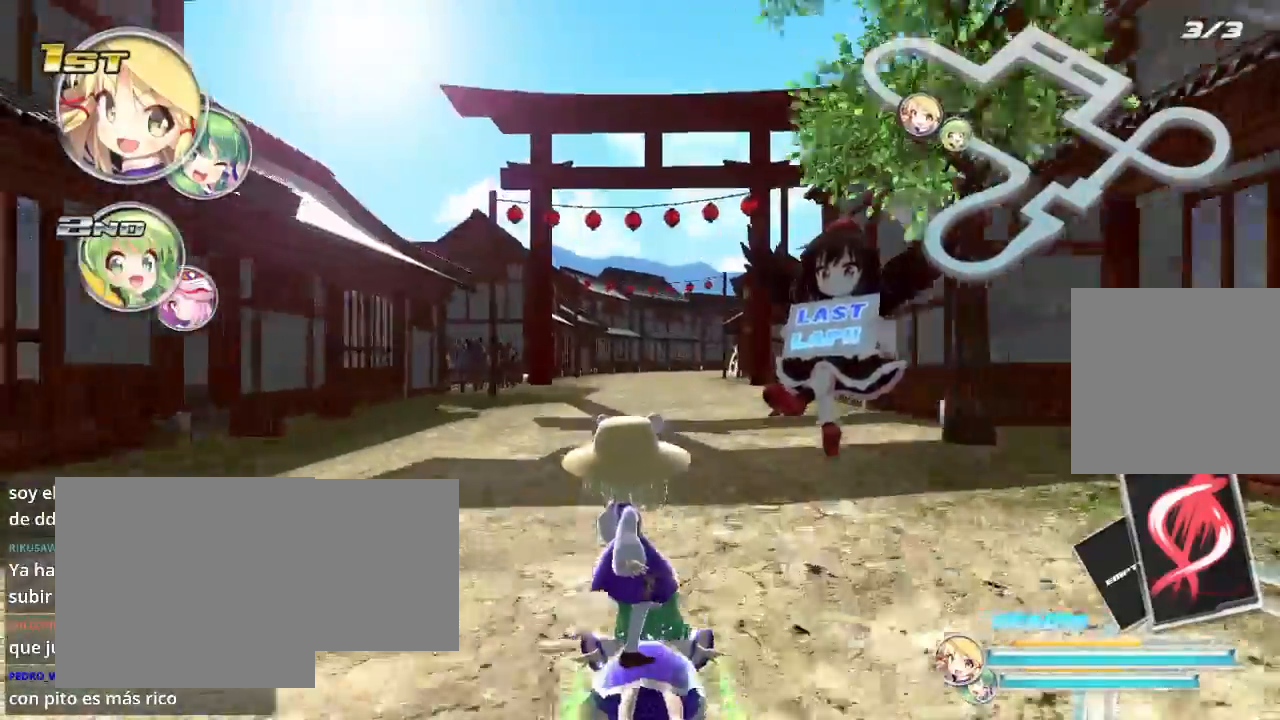
{"buttons": ["R2"], "left_stick": "left", "right_stick": "center", "events": []}
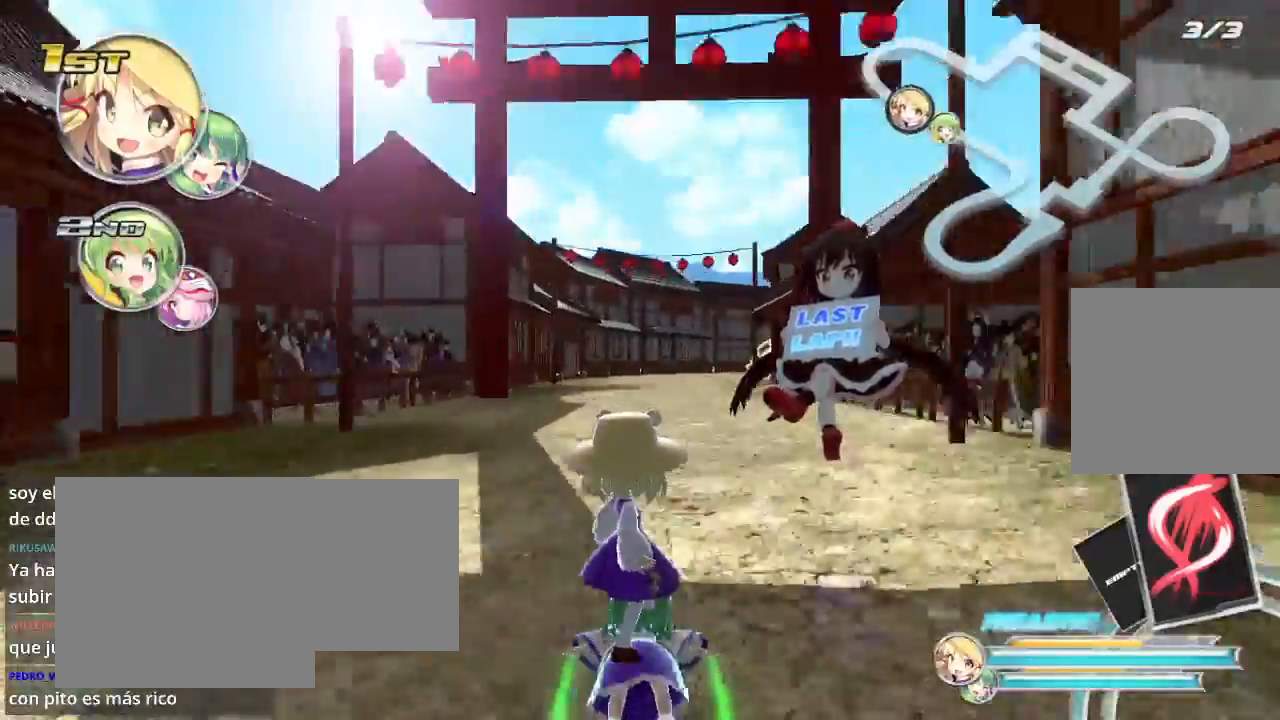
{"buttons": ["R2"], "left_stick": "center", "right_stick": "center", "events": [[100, "left_stick", "center"]]}
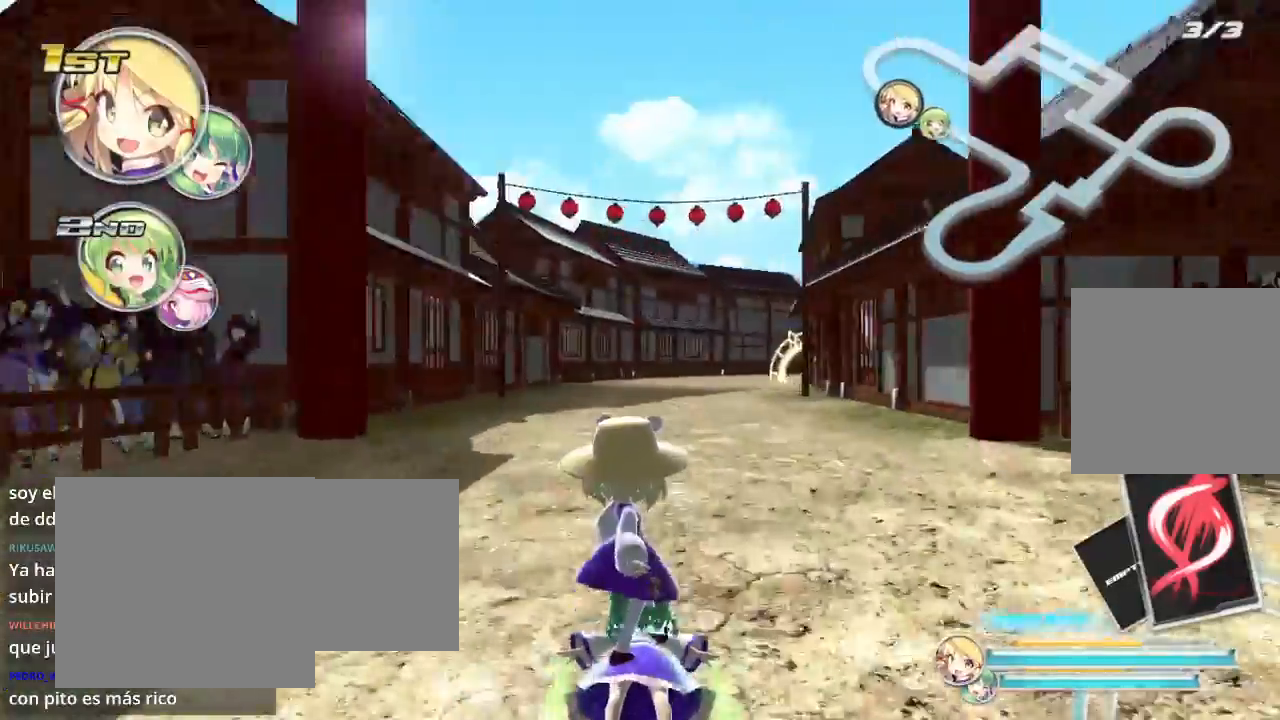
{"buttons": ["R2"], "left_stick": "center", "right_stick": "center", "events": []}
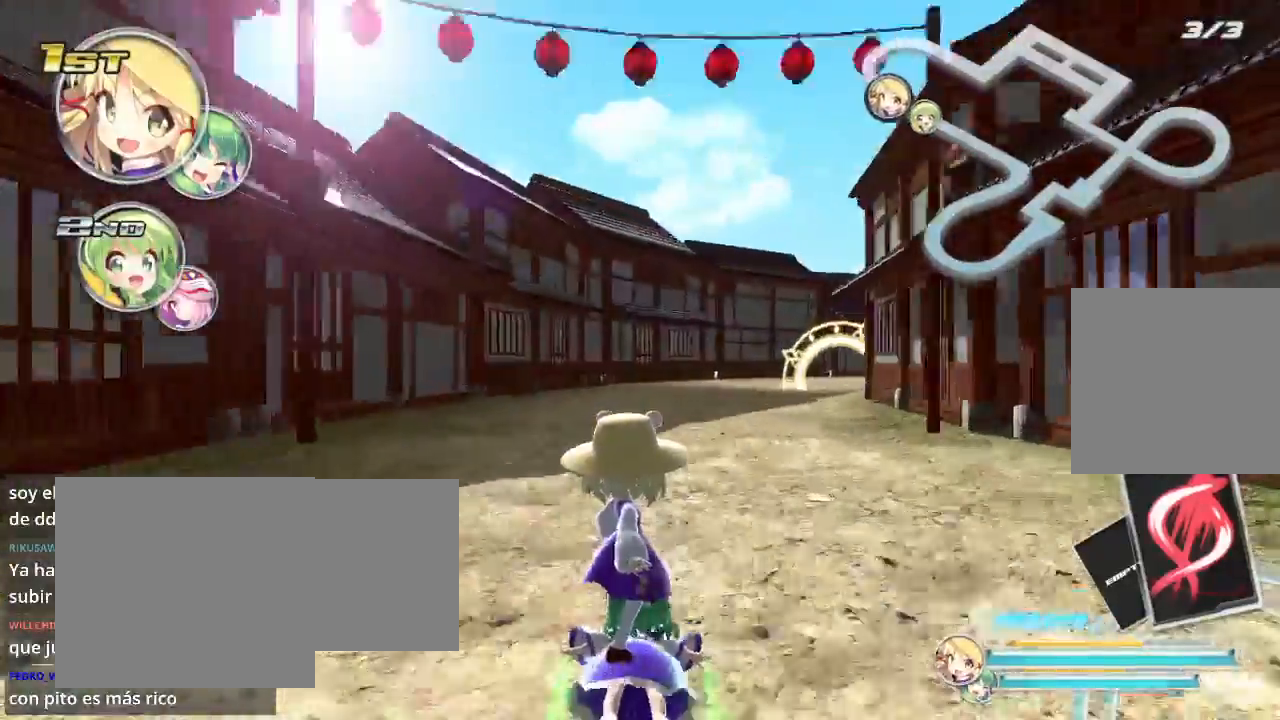
{"buttons": ["R2"], "left_stick": "center", "right_stick": "center", "events": [[233, "left_stick", "right"], [267, "L2", "down"], [400, "left_stick", "center"], [500, "L2", "up"]]}
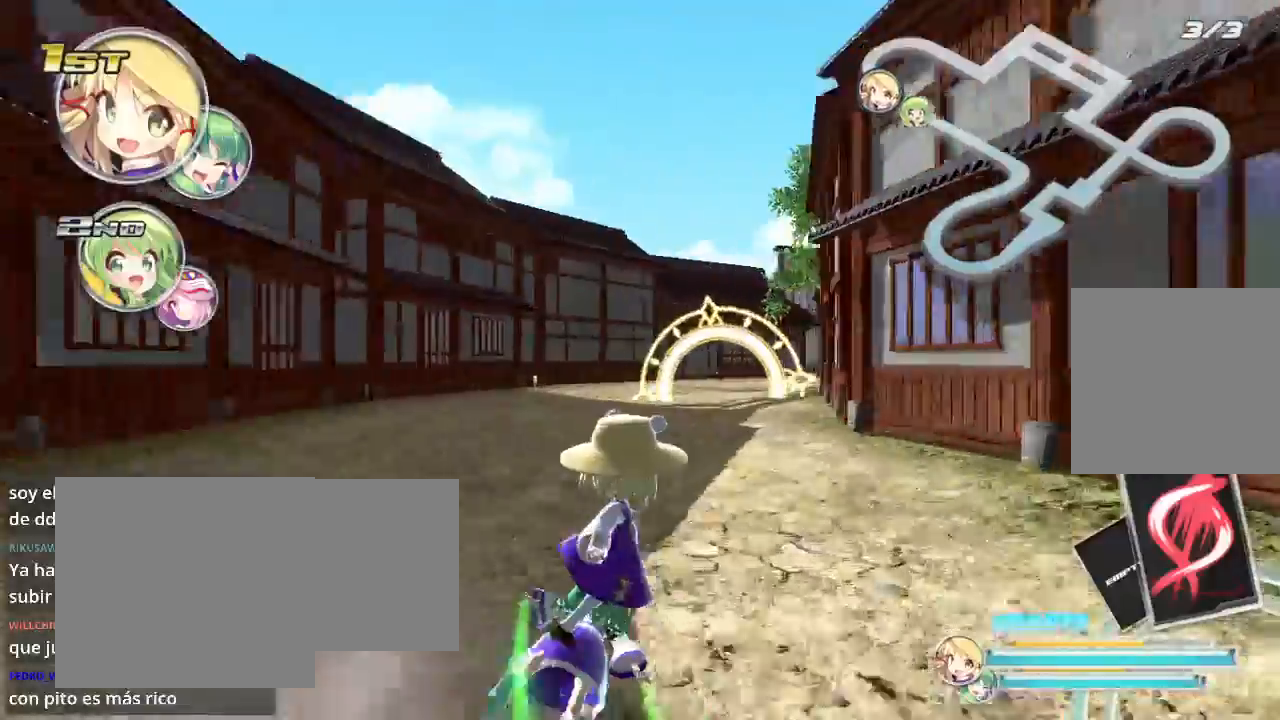
{"buttons": ["R2"], "left_stick": "right", "right_stick": "center", "events": [[467, "left_stick", "right"]]}
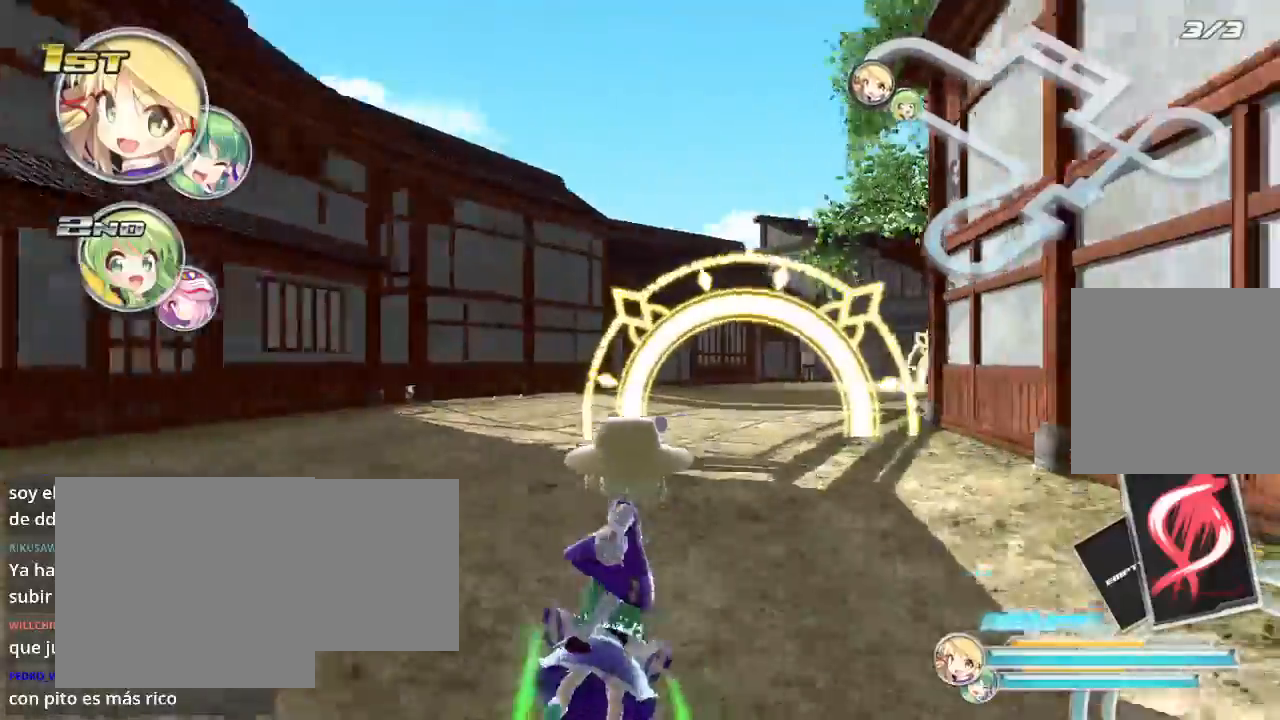
{"buttons": ["L2", "R2"], "left_stick": "right", "right_stick": "center", "events": [[33, "L2", "down"], [167, "L2", "up"], [200, "left_stick", "center"], [433, "left_stick", "right"], [500, "L2", "down"]]}
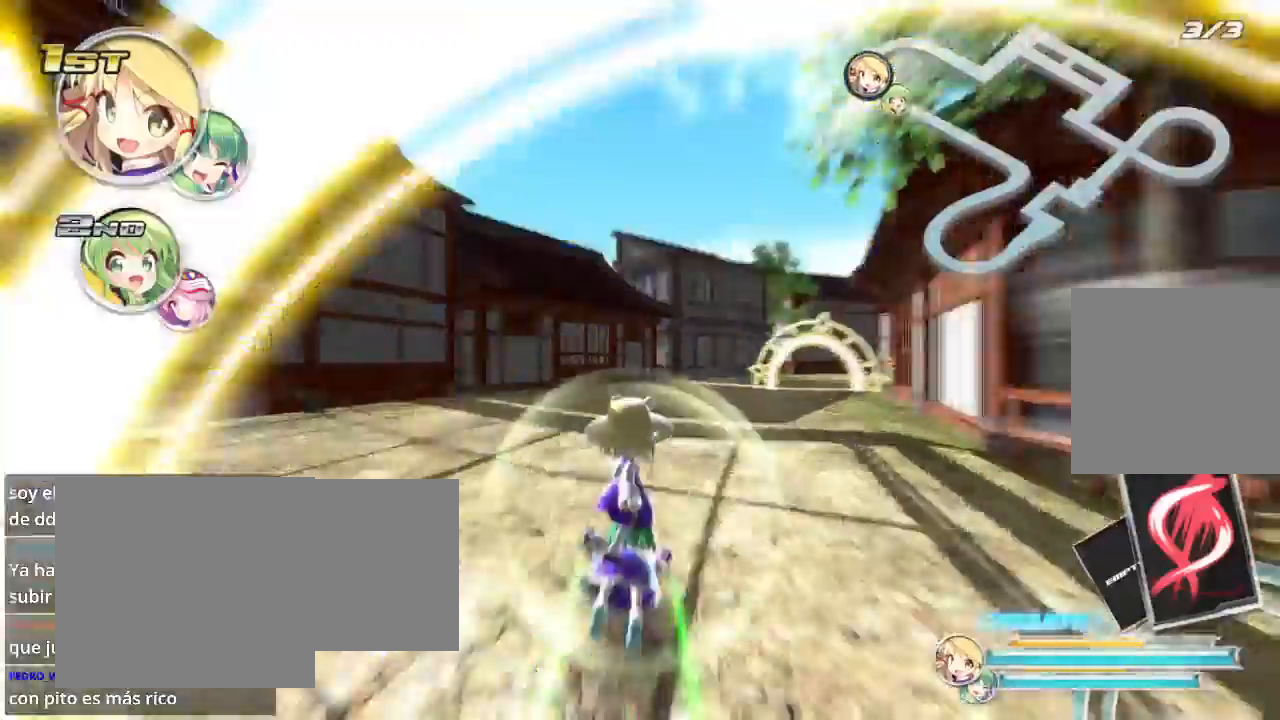
{"buttons": ["R2"], "left_stick": "right", "right_stick": "center", "events": [[200, "L2", "up"]]}
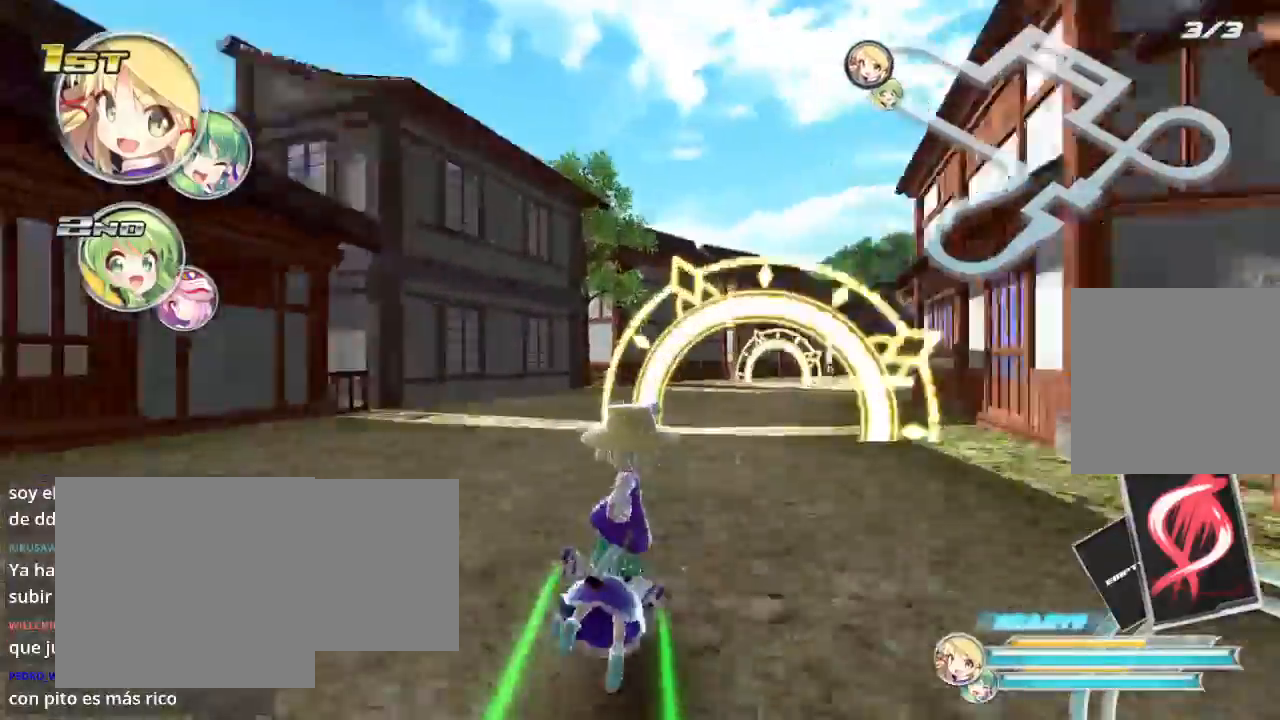
{"buttons": ["R2"], "left_stick": "center", "right_stick": "center", "events": [[33, "L2", "down"], [200, "L2", "up"], [300, "left_stick", "center"]]}
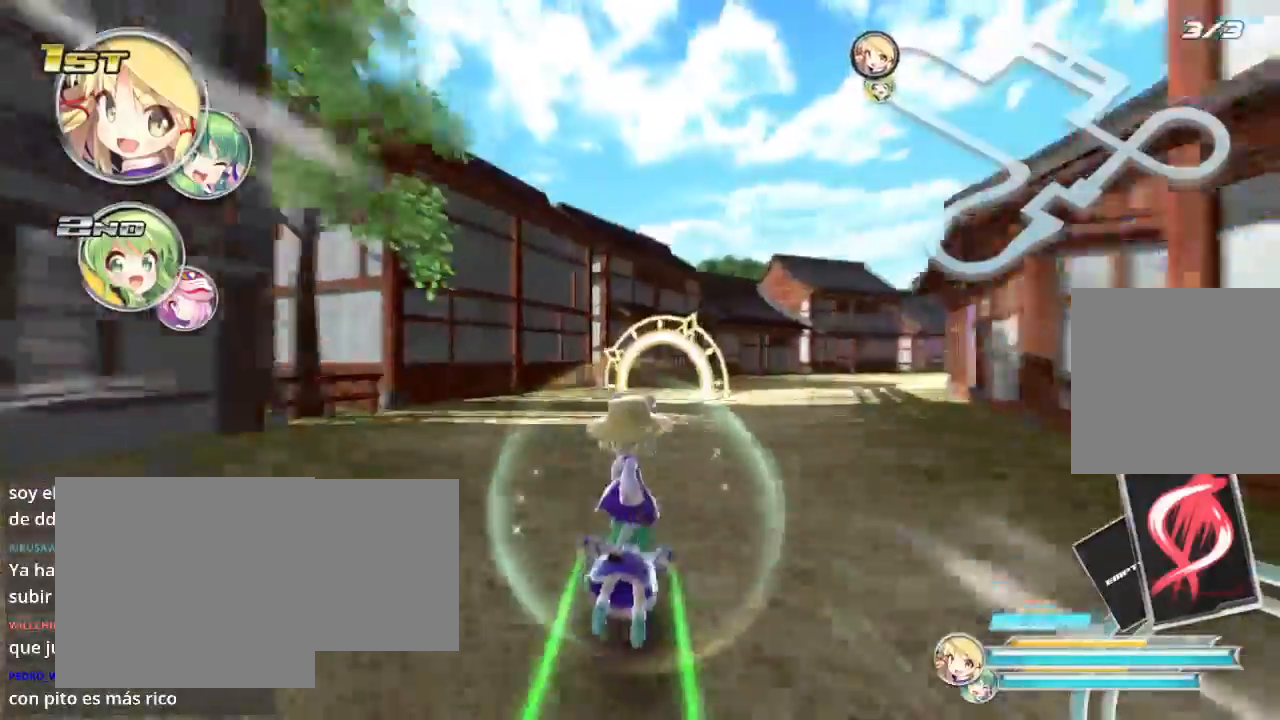
{"buttons": ["L2", "R2"], "left_stick": "right", "right_stick": "center", "events": [[333, "left_stick", "right"], [367, "L2", "down"]]}
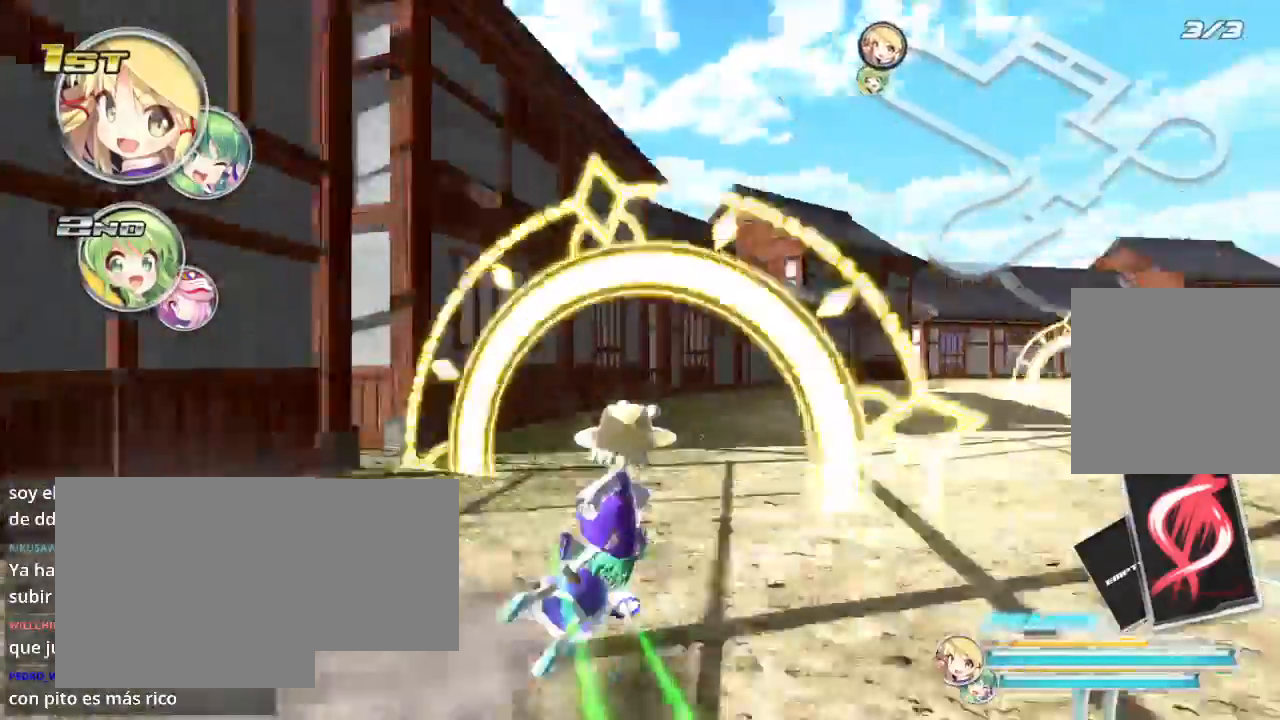
{"buttons": ["L2", "R2"], "left_stick": "right", "right_stick": "center", "events": [[67, "L2", "up"], [133, "L2", "down"], [333, "L2", "up"], [333, "X", "down"], [433, "L2", "down"], [500, "X", "up"]]}